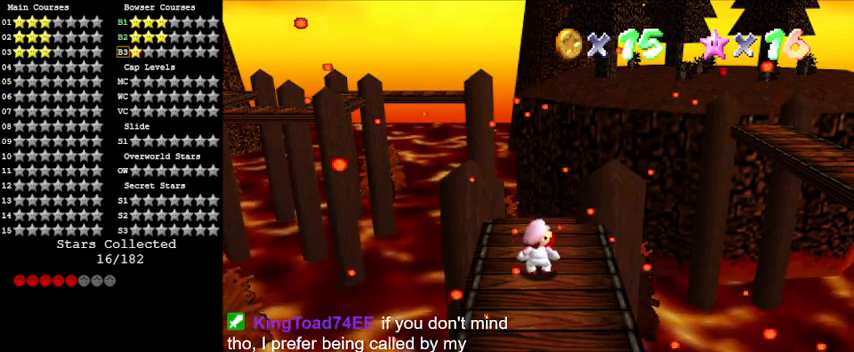
Gameplay with keyboard; each line is a JSON object with the keys held at the frame after it. "events" lists presses ("down") and releases ("up") of "a", "c", "ctrl", "d", "down", "left", "return", "right", "s", "shift", "up", "w", "x" and "y" between this image and that frame as [ms after this image, input, new state], when the widget could be followed in between. No other keys are recorded. Mouse input is not recorded.
{"keys": [], "events": [[167, "return", "down"], [333, "return", "up"]]}
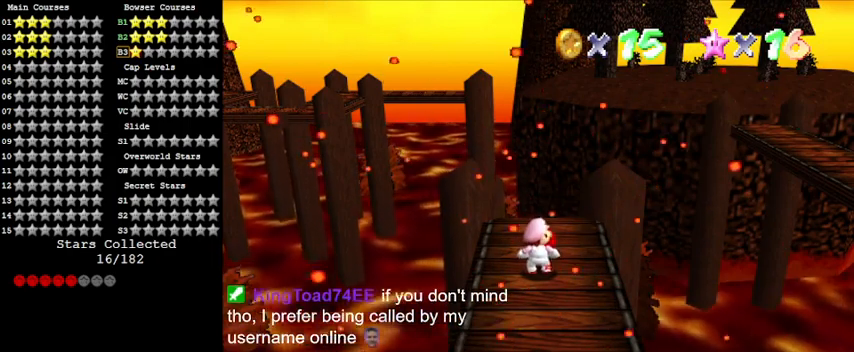
{"keys": [], "events": []}
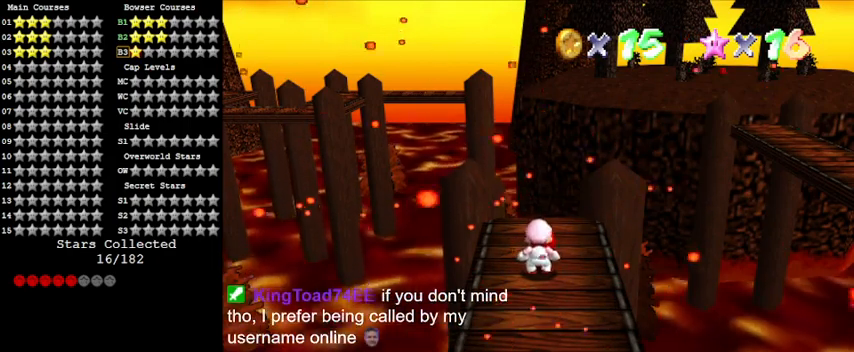
{"keys": [], "events": [[367, "a", "down"], [467, "a", "up"]]}
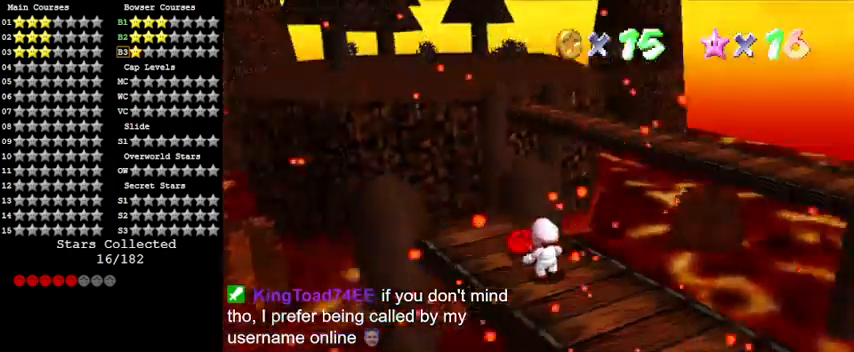
{"keys": ["left"], "events": [[67, "a", "down"], [200, "a", "up"], [333, "left", "down"]]}
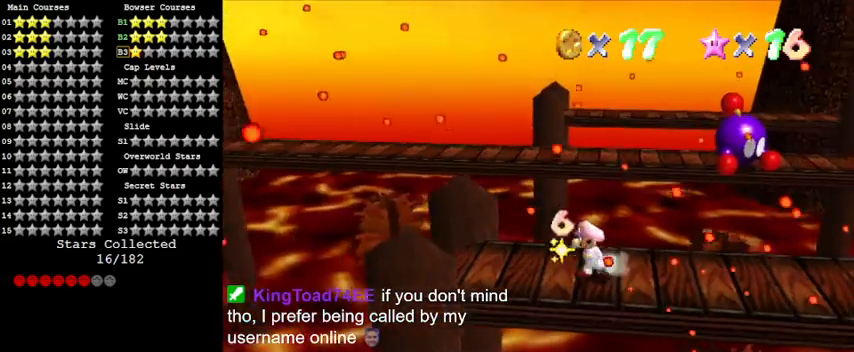
{"keys": [], "events": [[33, "left", "up"]]}
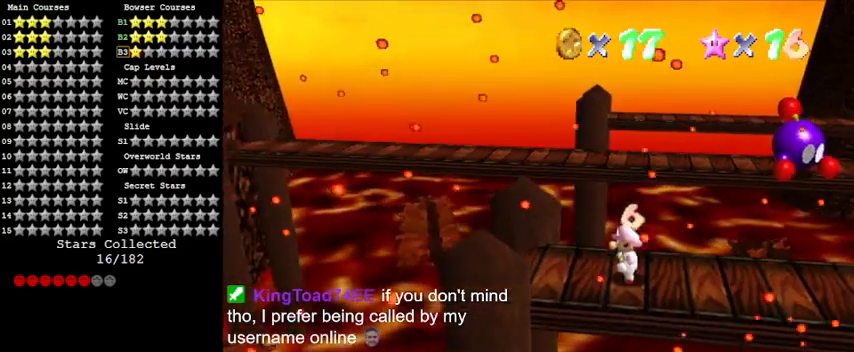
{"keys": ["right", "shift"], "events": [[167, "right", "down"], [467, "shift", "down"]]}
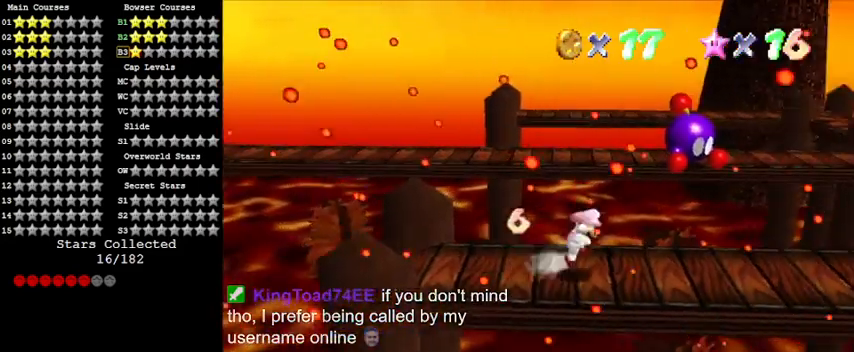
{"keys": ["right"], "events": [[133, "shift", "up"], [233, "ctrl", "down"], [433, "ctrl", "up"]]}
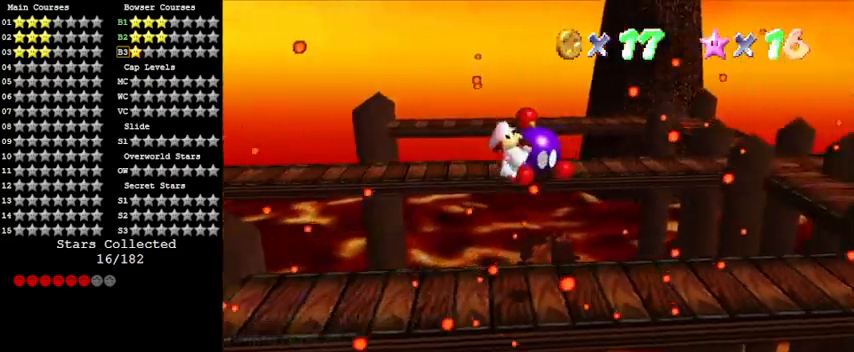
{"keys": ["right"], "events": []}
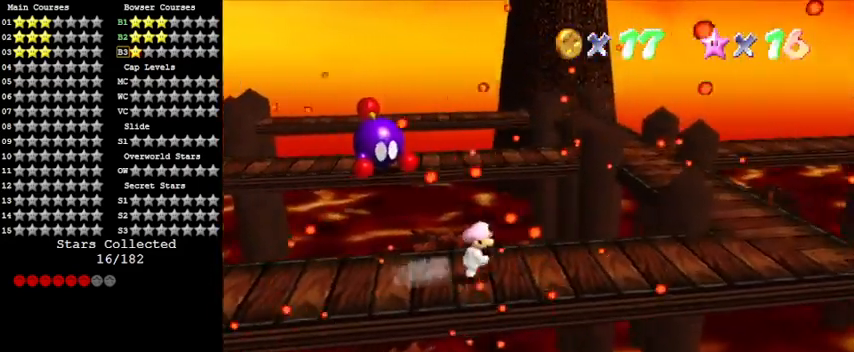
{"keys": ["right"], "events": []}
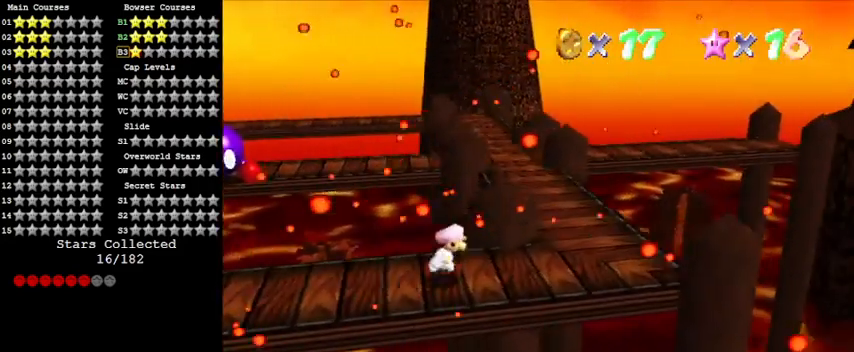
{"keys": ["right"], "events": [[67, "right", "up"], [367, "right", "down"]]}